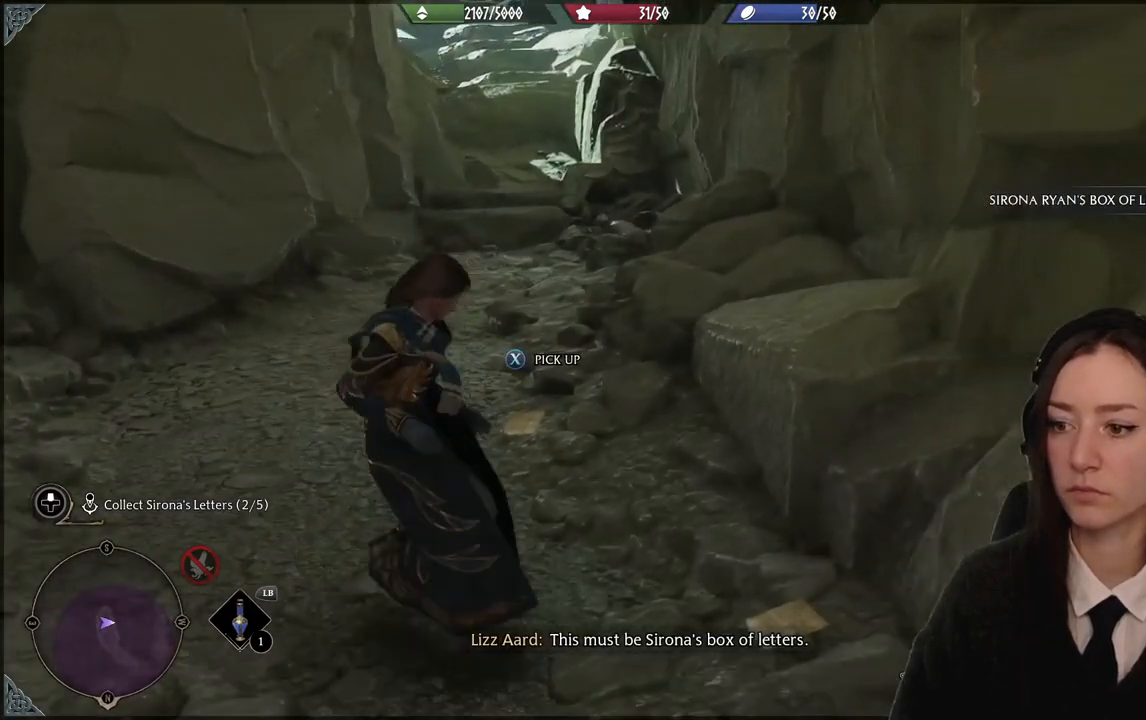
Gameplay with a controller (Xbox layout); each line is a JSON object with the inputs held at the frame after it. "events" lists button and stick changes between this image and that frame as [ms after this image, input, new state], when the widget could be followed in between. Not read: L3 Z.
{"buttons": [], "left_stick": "down", "right_stick": "center", "events": [[167, "right_stick", "down"], [234, "left_stick", "down"], [401, "right_stick", "center"]]}
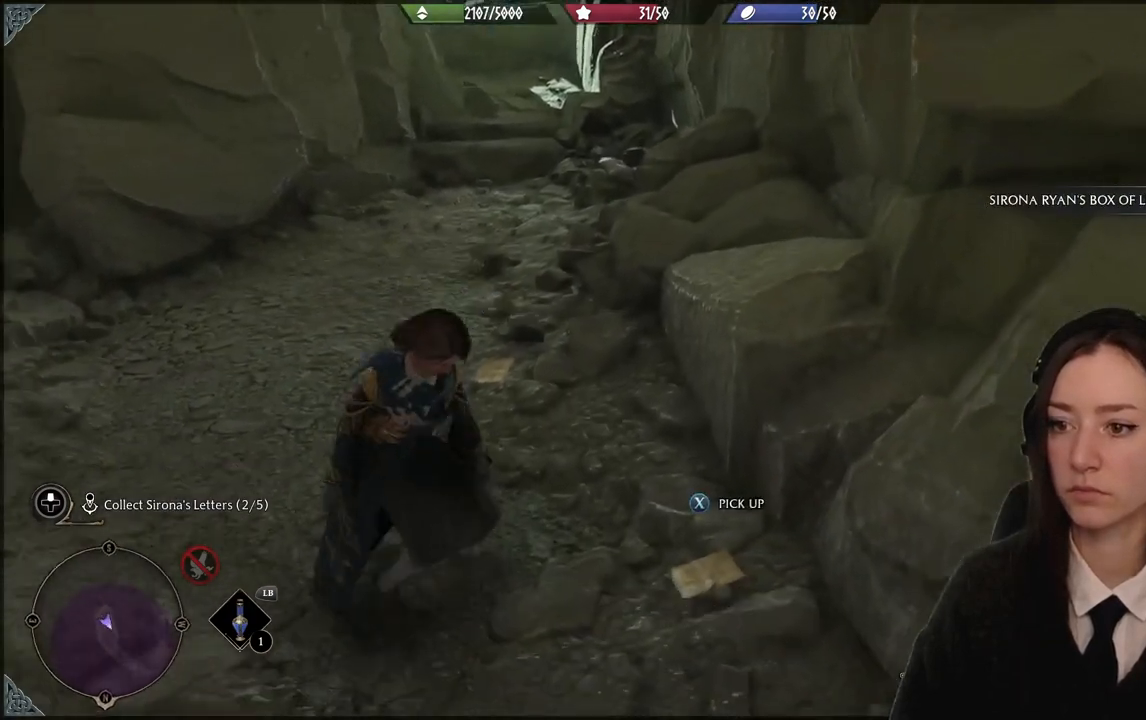
{"buttons": [], "left_stick": "down", "right_stick": "down-right", "events": [[67, "right_stick", "down-right"]]}
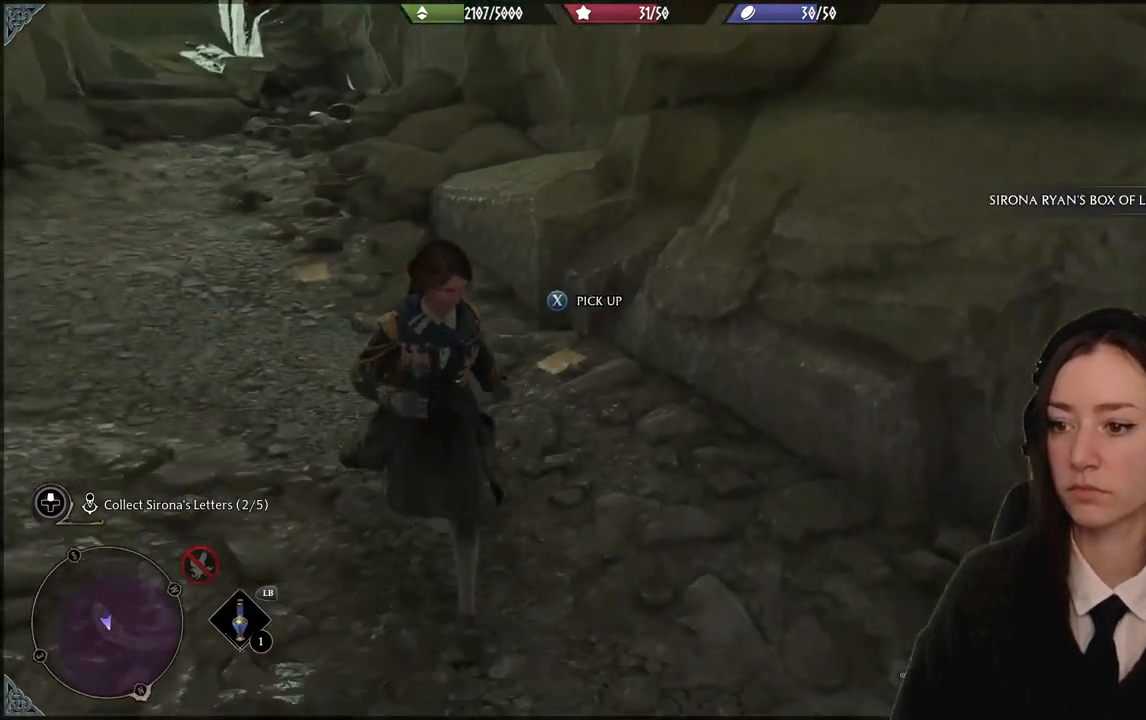
{"buttons": [], "left_stick": "center", "right_stick": "center", "events": [[267, "left_stick", "center"], [301, "right_stick", "center"]]}
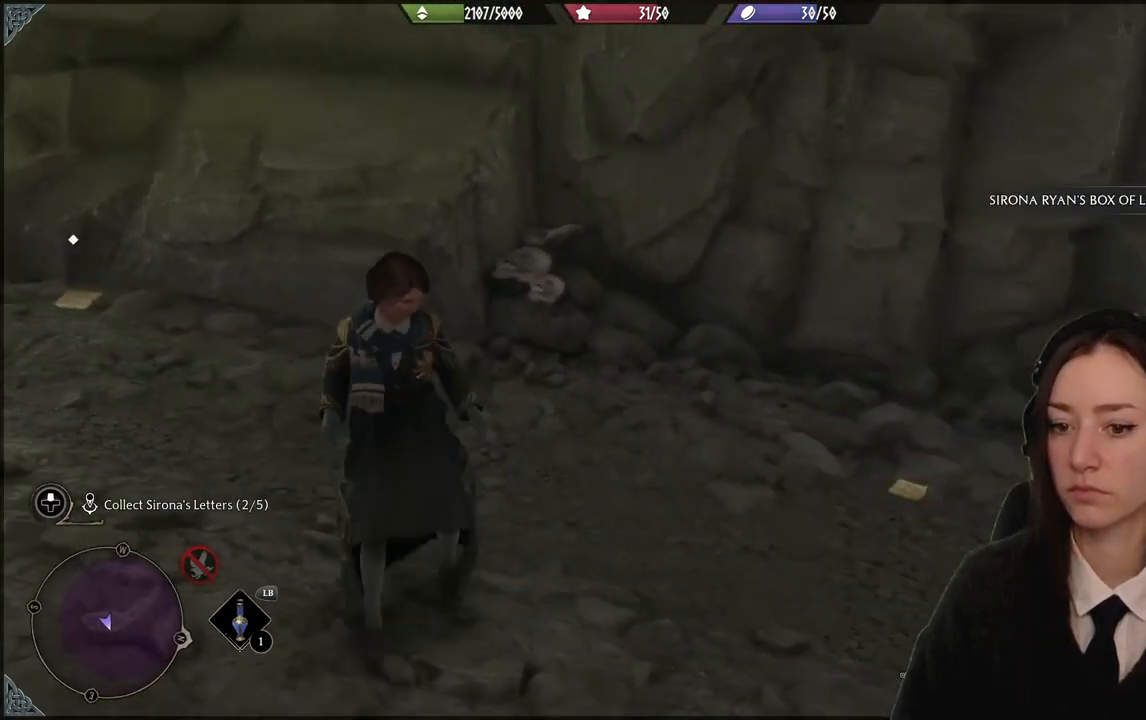
{"buttons": [], "left_stick": "right", "right_stick": "down-left", "events": [[200, "right_stick", "down-left"], [300, "left_stick", "right"]]}
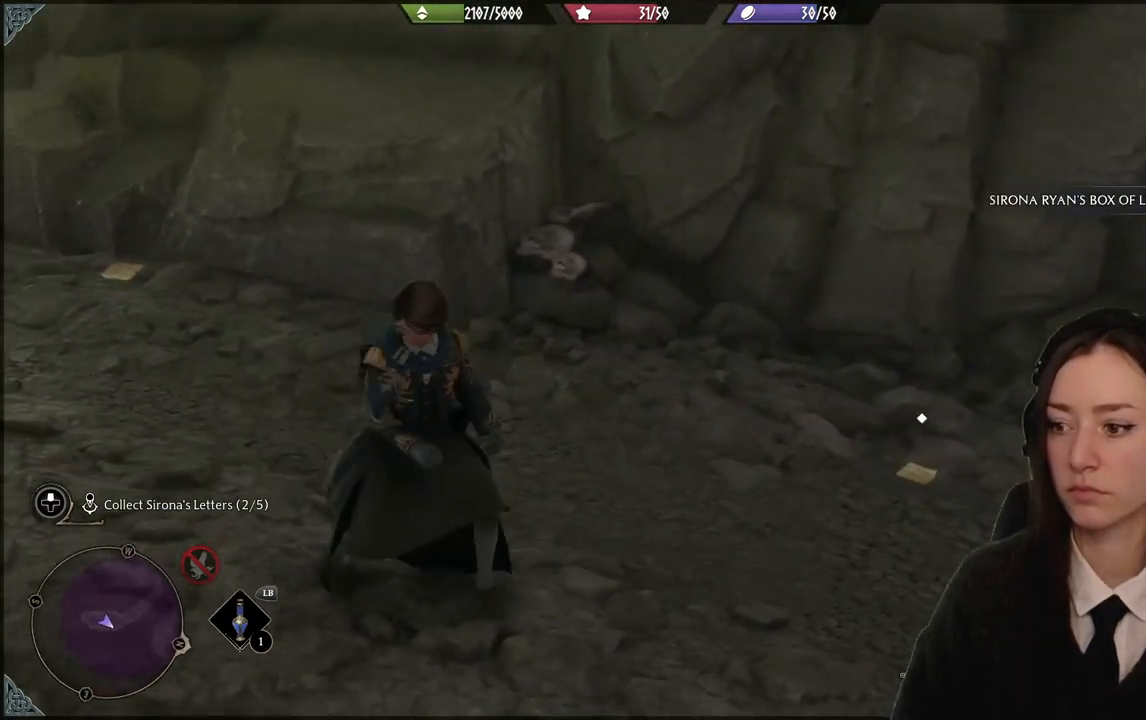
{"buttons": [], "left_stick": "up-right", "right_stick": "center", "events": [[134, "right_stick", "center"], [367, "left_stick", "up-right"]]}
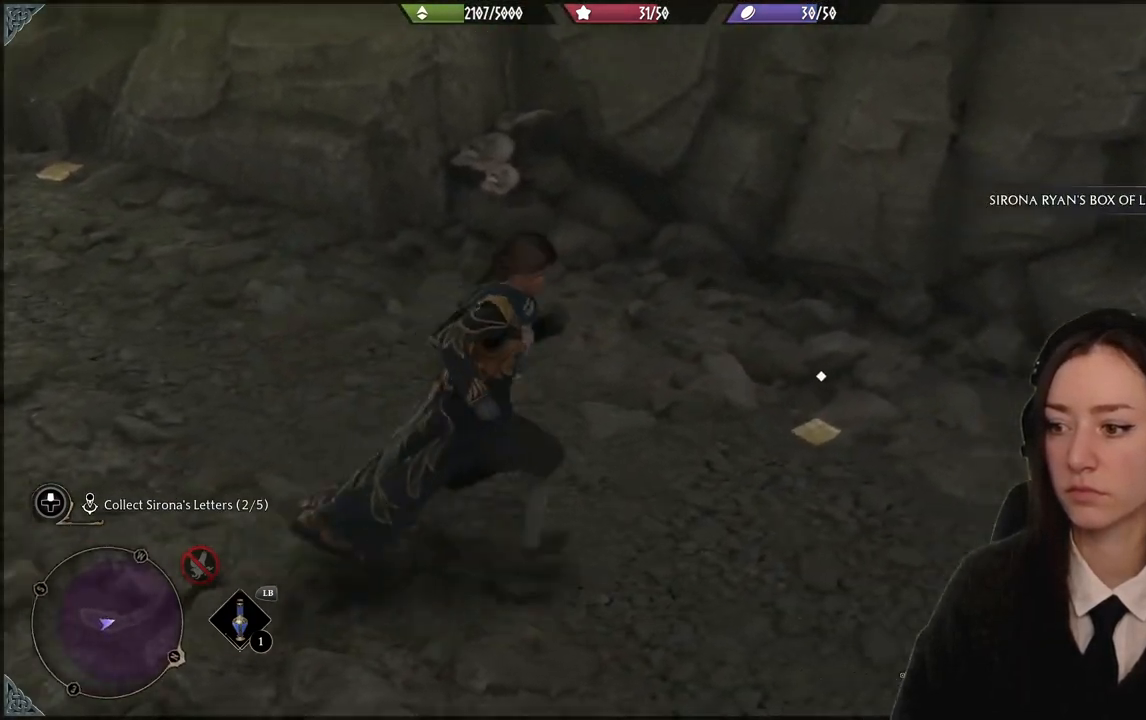
{"buttons": [], "left_stick": "center", "right_stick": "center", "events": [[133, "left_stick", "center"], [167, "X", "down"], [300, "X", "up"]]}
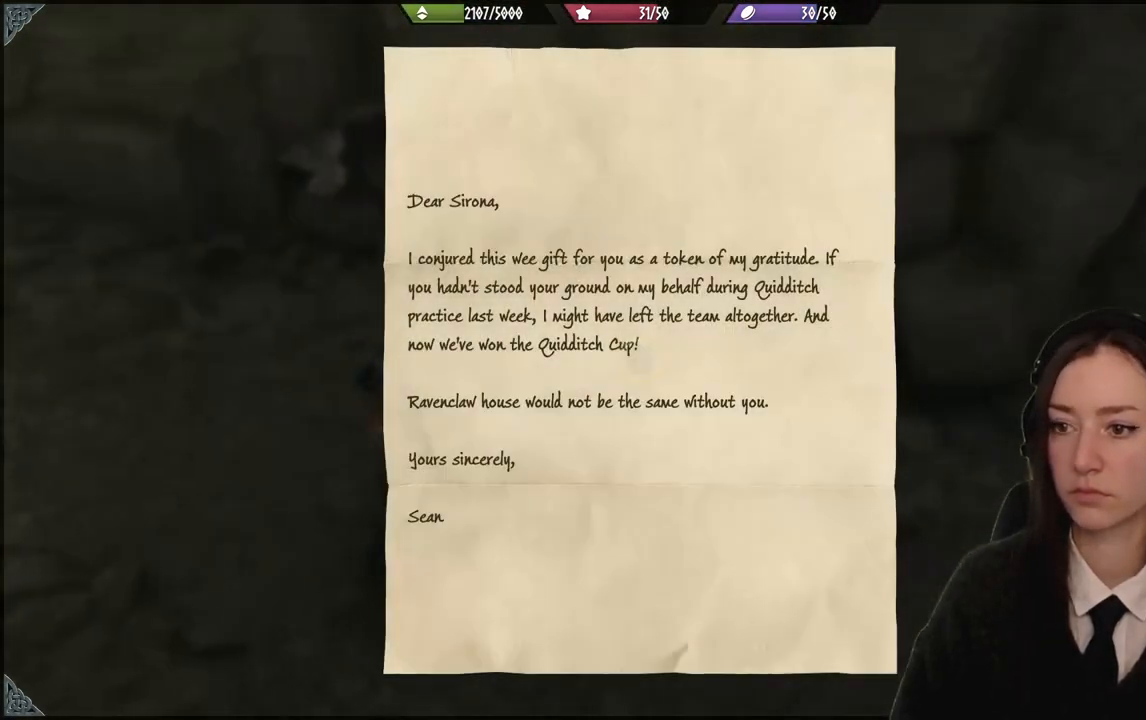
{"buttons": [], "left_stick": "center", "right_stick": "center", "events": []}
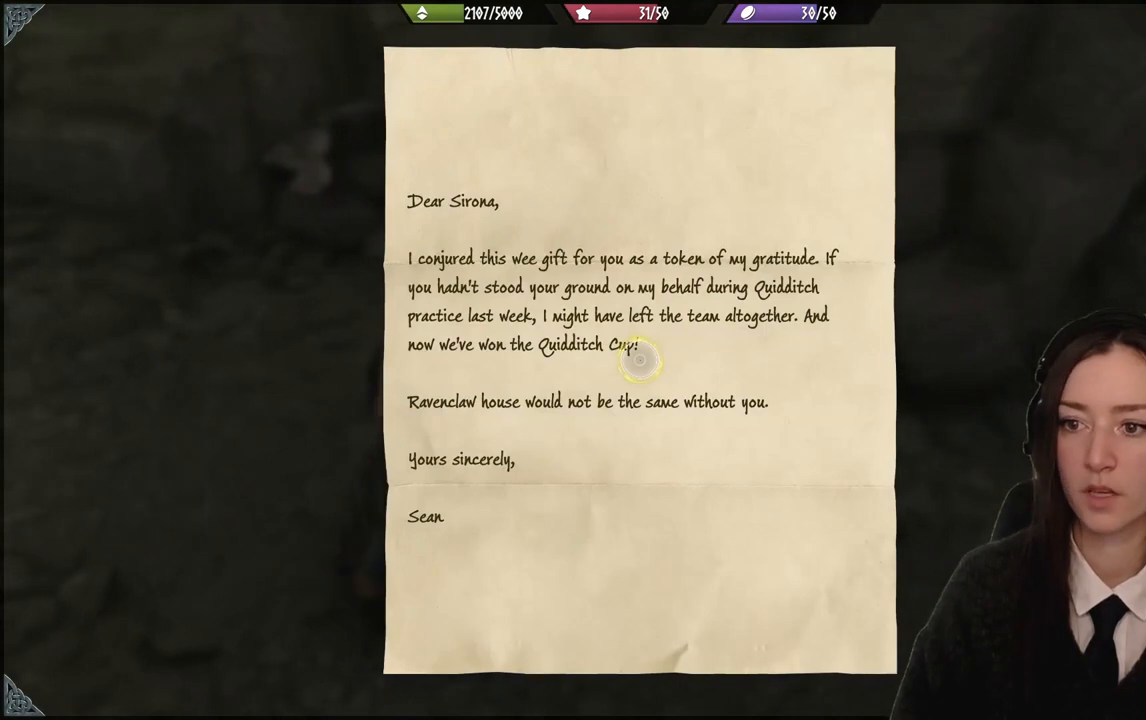
{"buttons": [], "left_stick": "center", "right_stick": "center", "events": []}
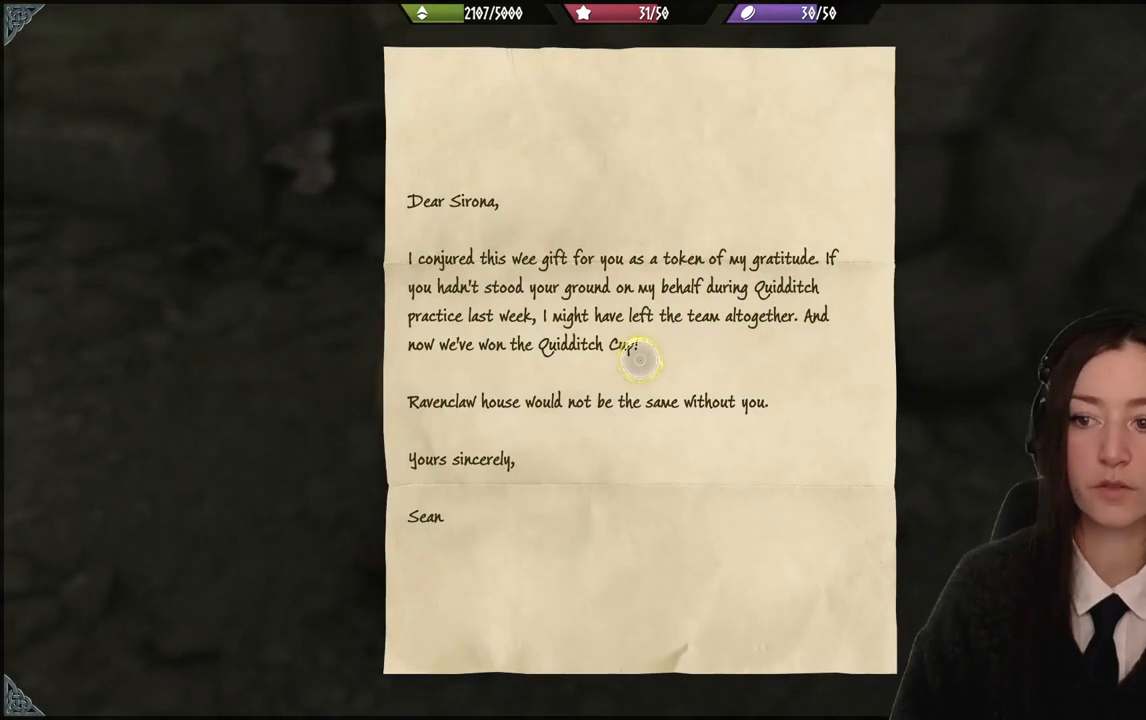
{"buttons": [], "left_stick": "center", "right_stick": "center", "events": []}
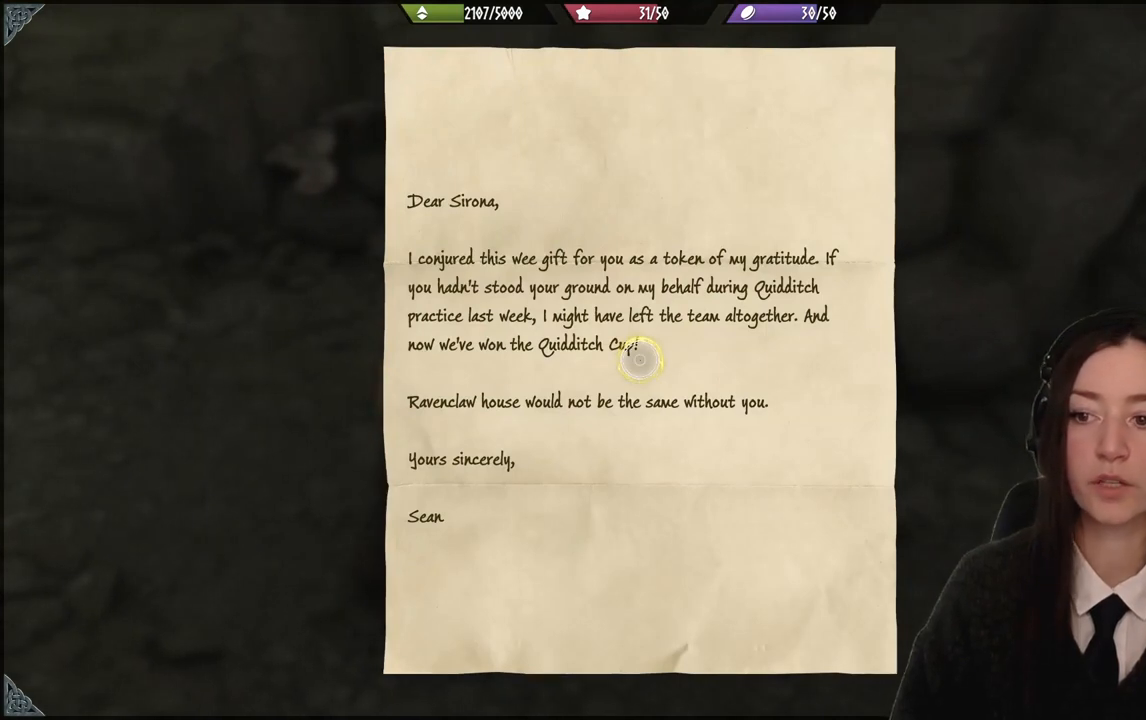
{"buttons": [], "left_stick": "center", "right_stick": "center", "events": []}
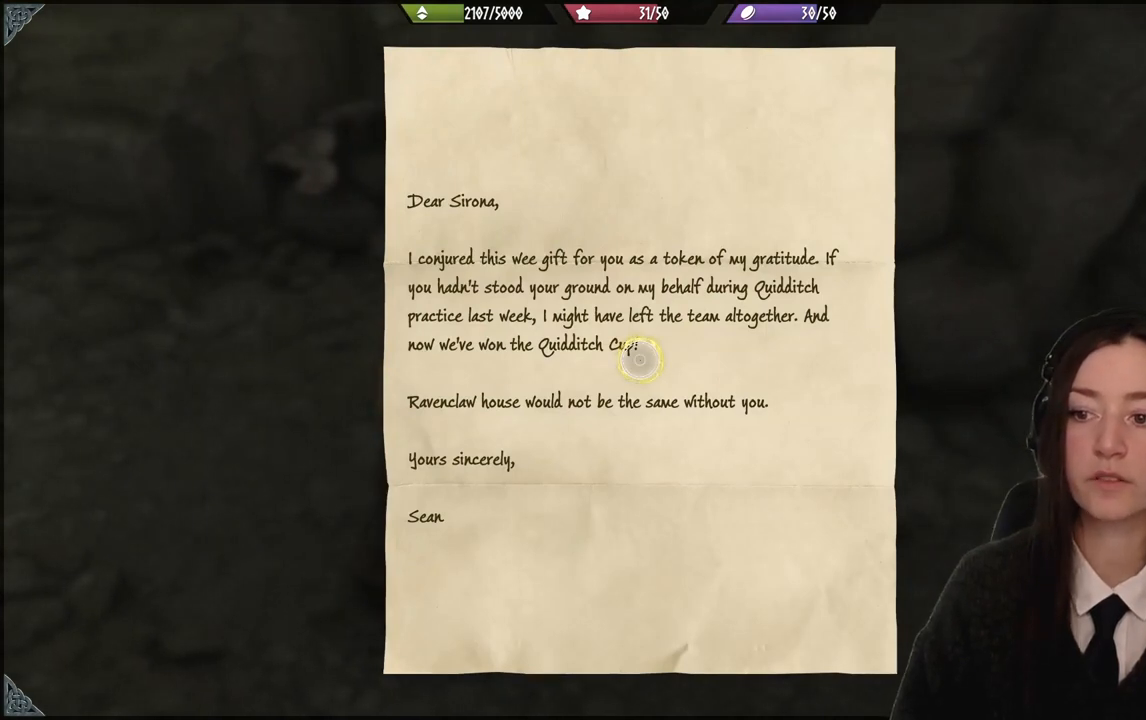
{"buttons": [], "left_stick": "center", "right_stick": "center", "events": []}
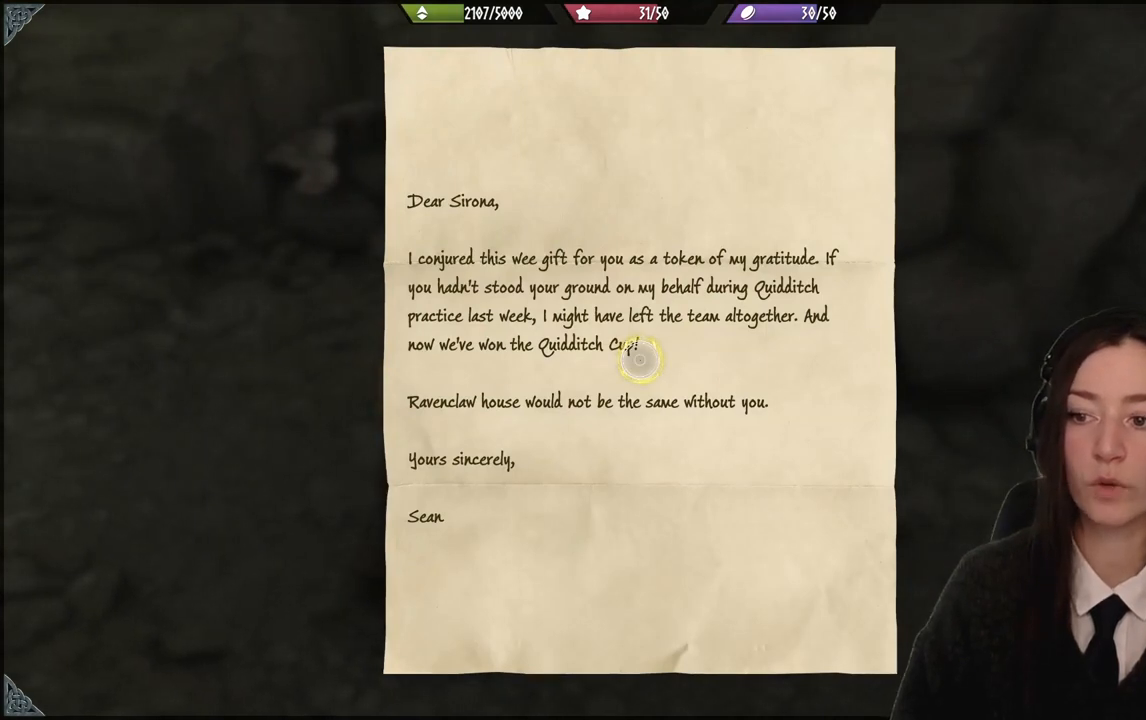
{"buttons": [], "left_stick": "center", "right_stick": "center", "events": []}
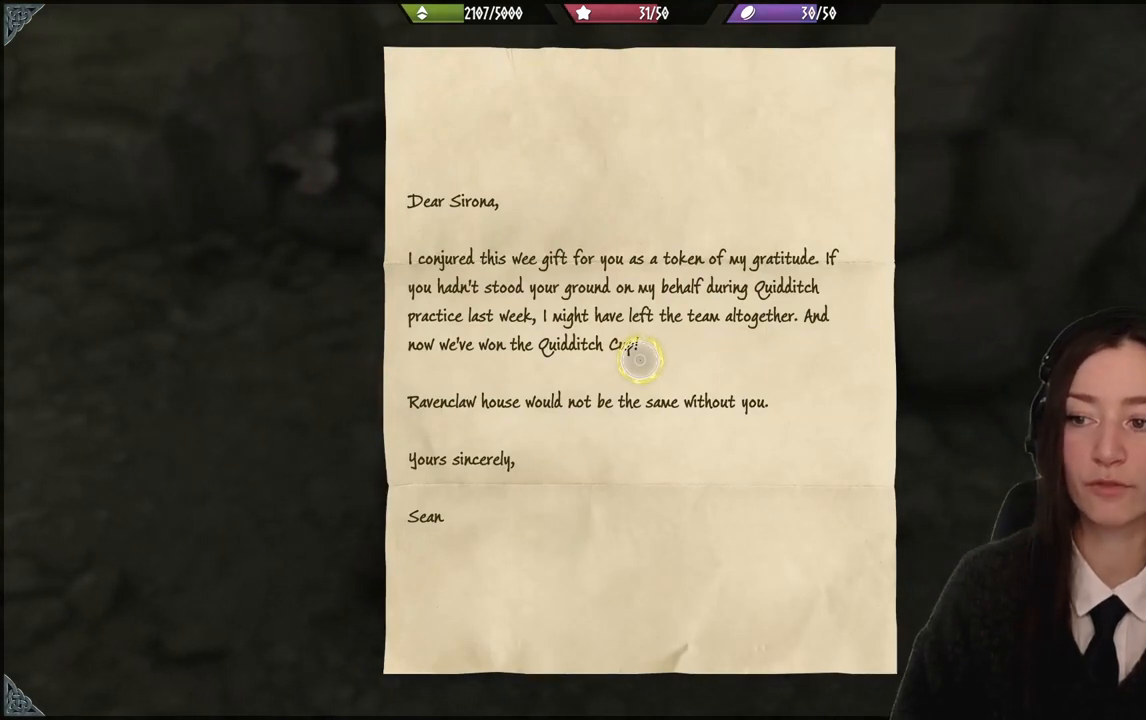
{"buttons": [], "left_stick": "center", "right_stick": "center", "events": []}
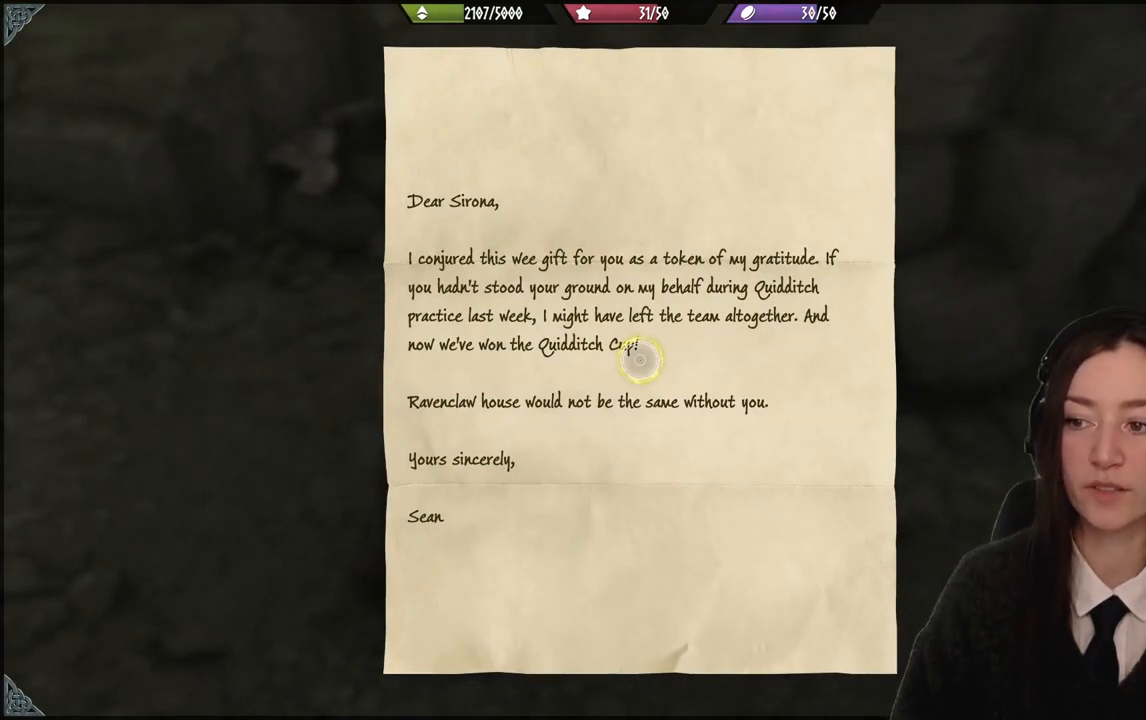
{"buttons": [], "left_stick": "center", "right_stick": "center", "events": []}
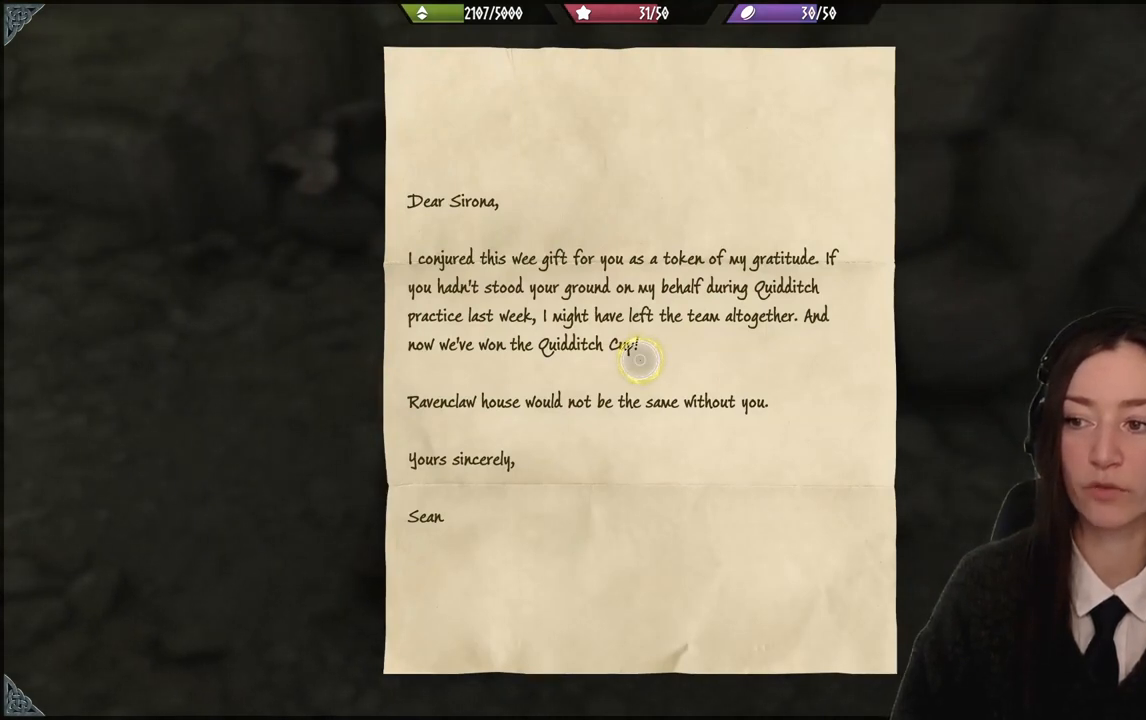
{"buttons": [], "left_stick": "center", "right_stick": "center", "events": []}
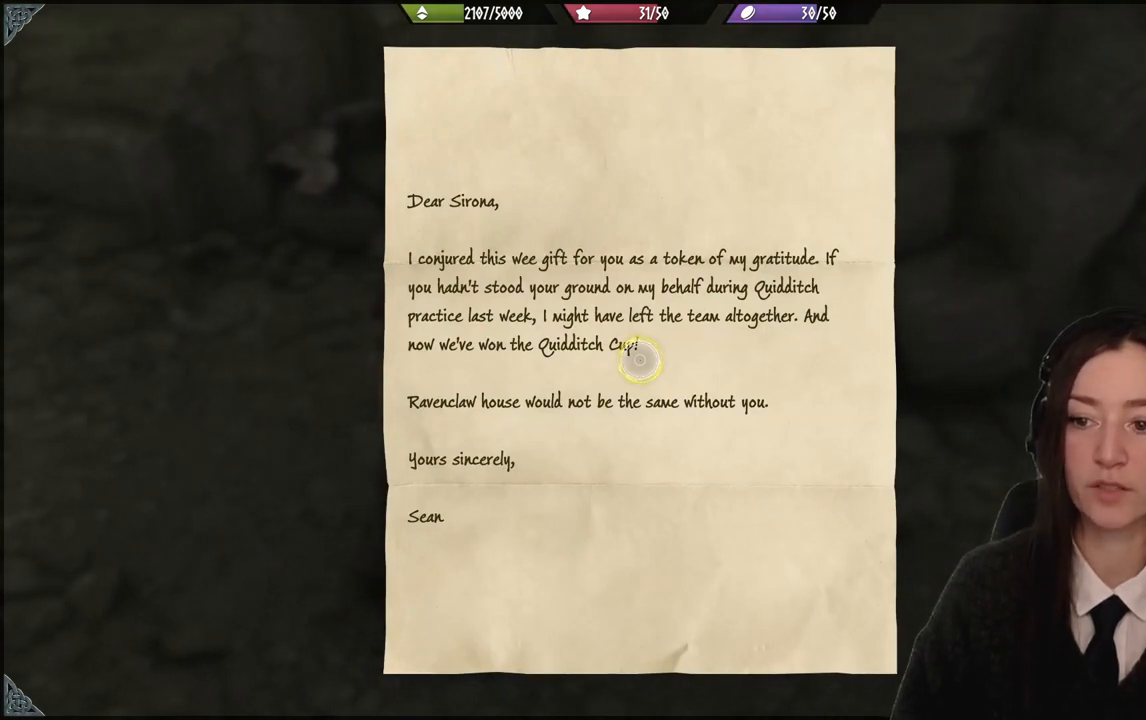
{"buttons": [], "left_stick": "down", "right_stick": "center", "events": [[301, "left_stick", "down"]]}
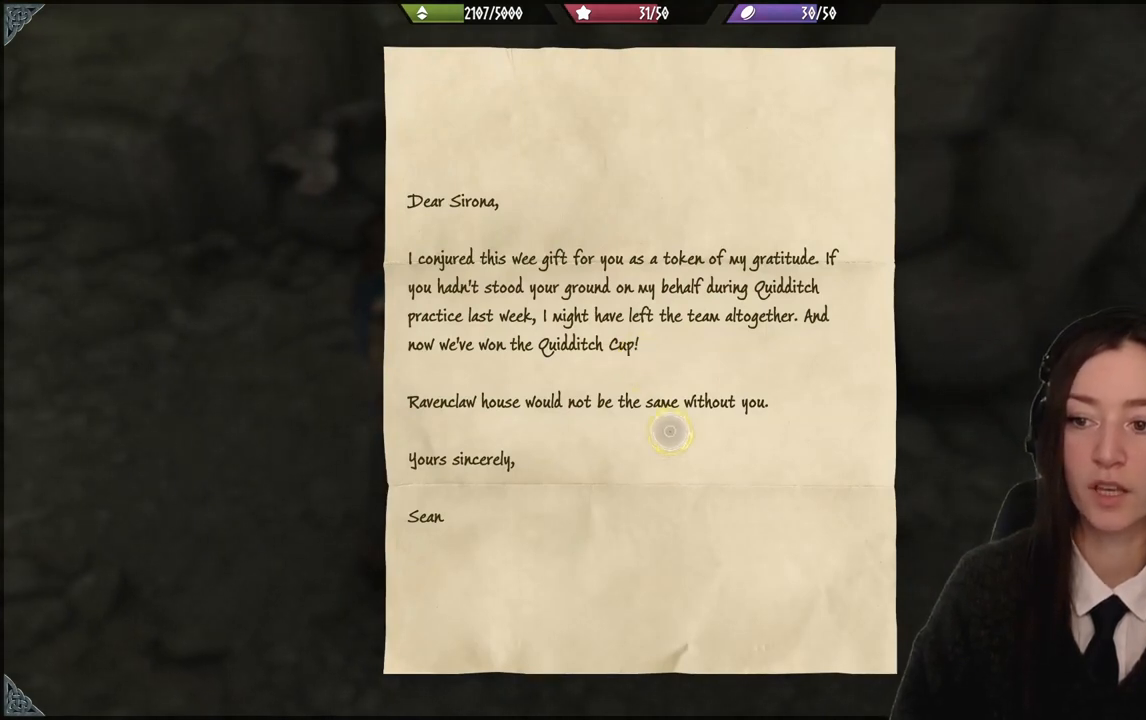
{"buttons": [], "left_stick": "center", "right_stick": "center", "events": [[234, "left_stick", "center"]]}